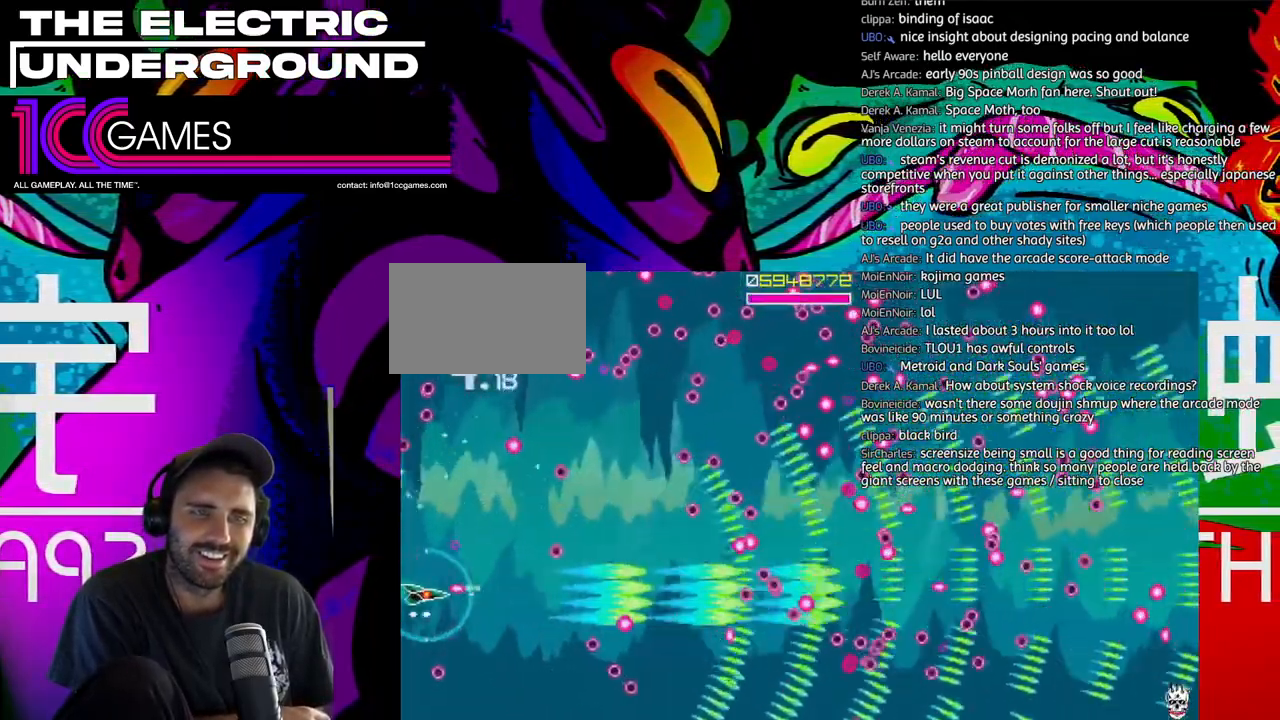
Gameplay with a controller (arcade stick); each line is a JSON object with the inputs held at the frame after it (dt_ms = milliseconds from this image to that frame). "events" lists button and stick changes between this image and that frame as [ms after this image, input, new state], when the widget could be followed in between. Not read: L3 R3.
{"dt_ms": 500, "buttons": ["SQUARE", "TRIANGLE"], "left_stick": "right", "events": [[50, "left_stick", "down"], [150, "left_stick", "center"], [283, "left_stick", "down"], [417, "left_stick", "right"]]}
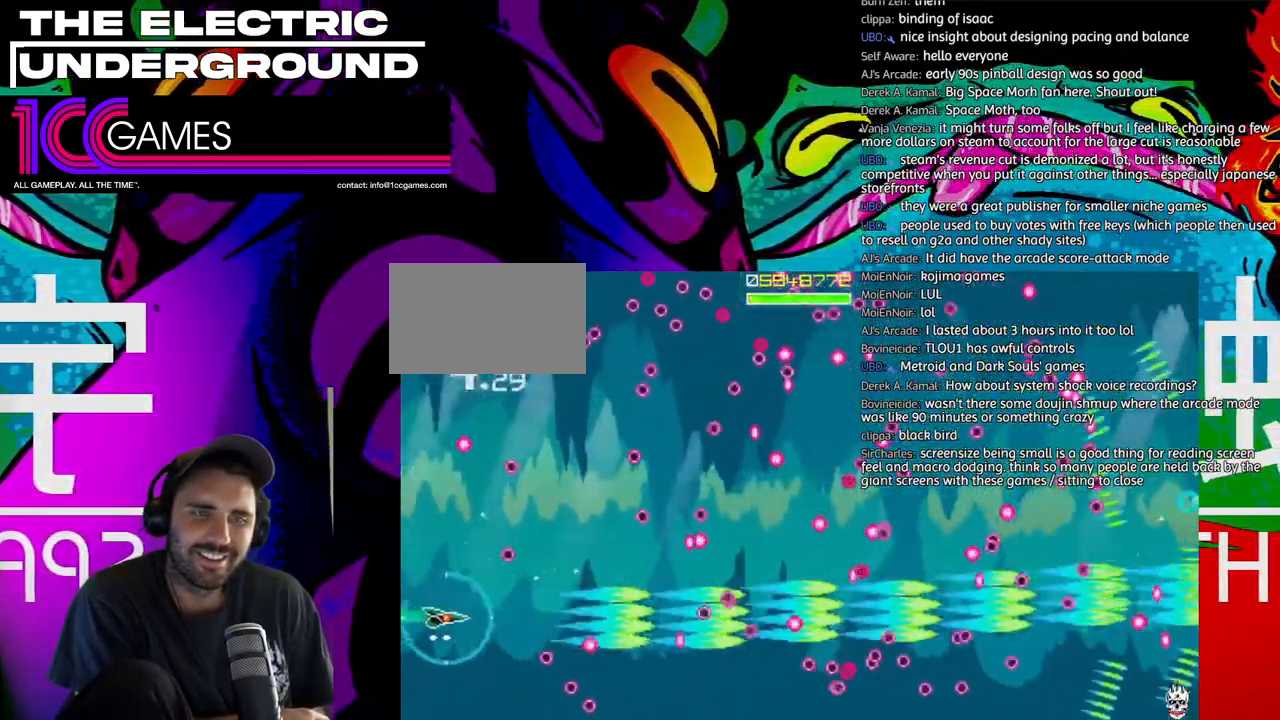
{"dt_ms": 500, "buttons": ["TRIANGLE"], "left_stick": "center", "events": [[17, "SQUARE", "up"], [83, "left_stick", "up-right"], [350, "left_stick", "up"], [483, "left_stick", "center"]]}
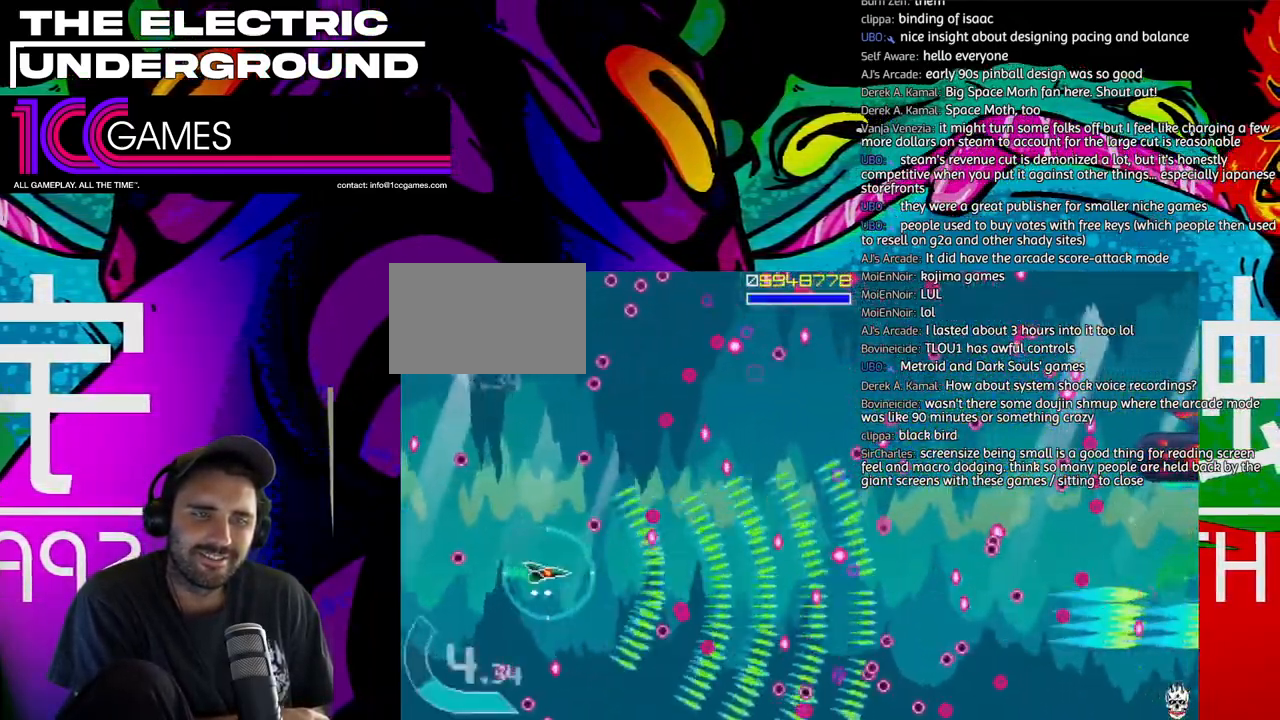
{"dt_ms": 500, "buttons": ["TRIANGLE"], "left_stick": "center", "events": [[83, "left_stick", "left"], [150, "left_stick", "center"]]}
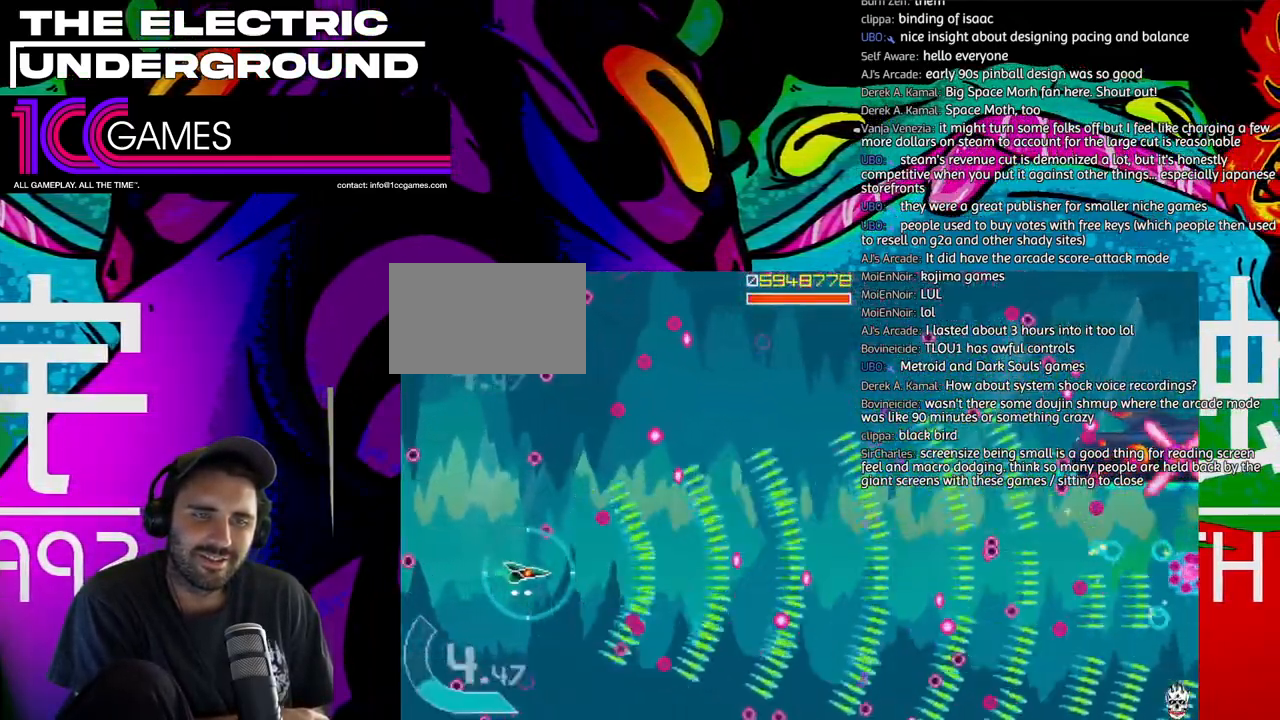
{"dt_ms": 500, "buttons": ["TRIANGLE"], "left_stick": "up-right", "events": [[83, "left_stick", "right"], [283, "left_stick", "up-right"]]}
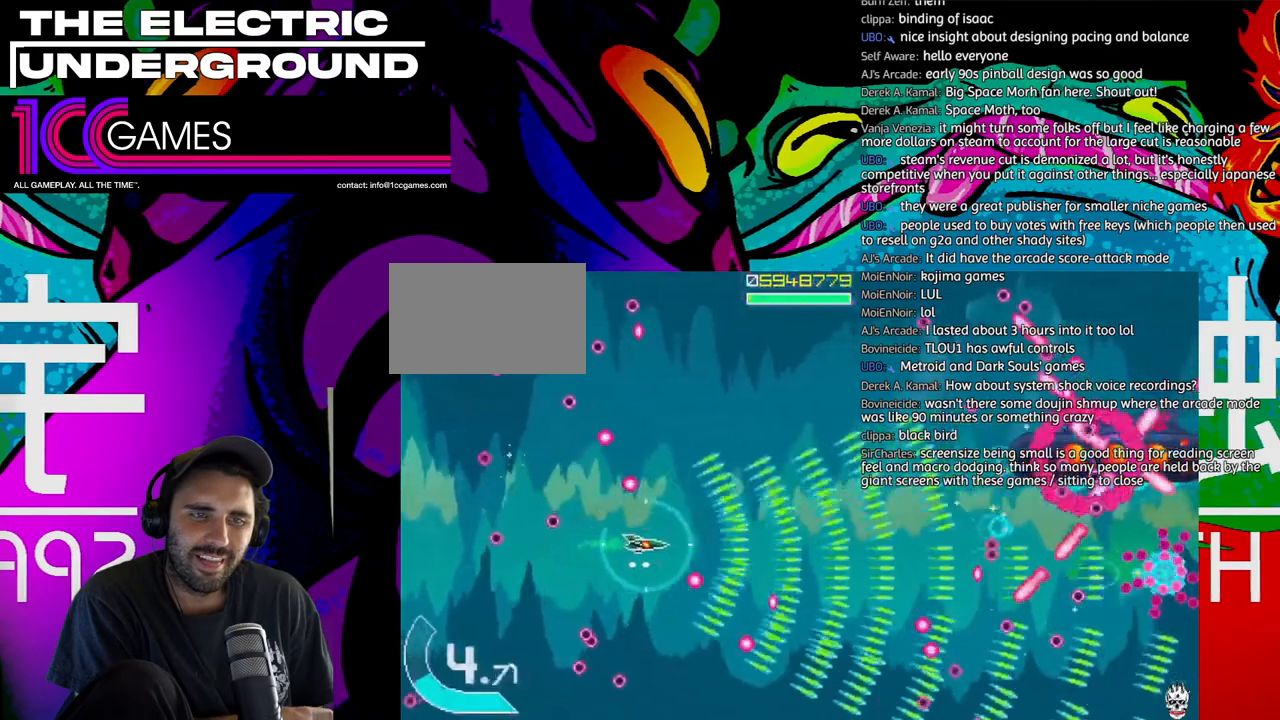
{"dt_ms": 500, "buttons": ["SQUARE", "TRIANGLE"], "left_stick": "up-left", "events": [[50, "SQUARE", "down"], [450, "left_stick", "up-left"]]}
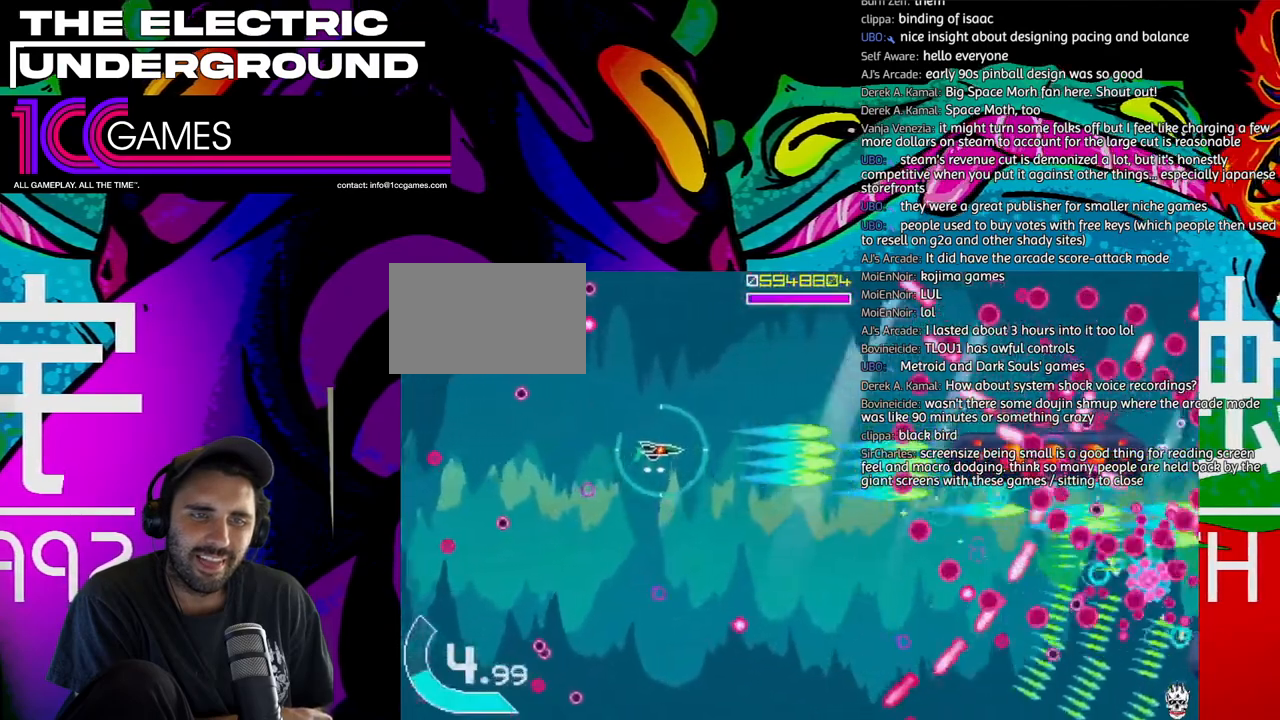
{"dt_ms": 500, "buttons": ["SQUARE", "TRIANGLE"], "left_stick": "center", "events": [[150, "left_stick", "down-left"], [217, "left_stick", "left"], [317, "left_stick", "center"], [383, "left_stick", "left"], [483, "left_stick", "center"]]}
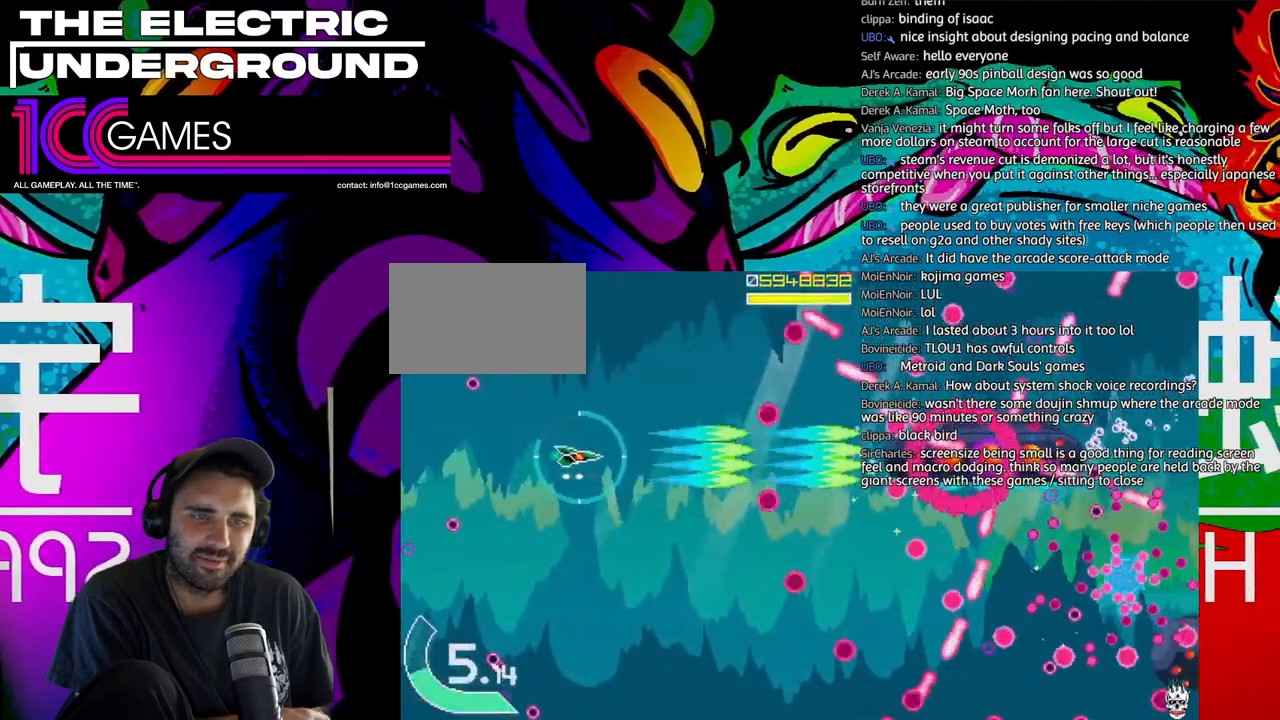
{"dt_ms": 500, "buttons": ["SQUARE", "TRIANGLE"], "left_stick": "left", "events": [[83, "left_stick", "left"], [350, "left_stick", "center"], [450, "left_stick", "left"]]}
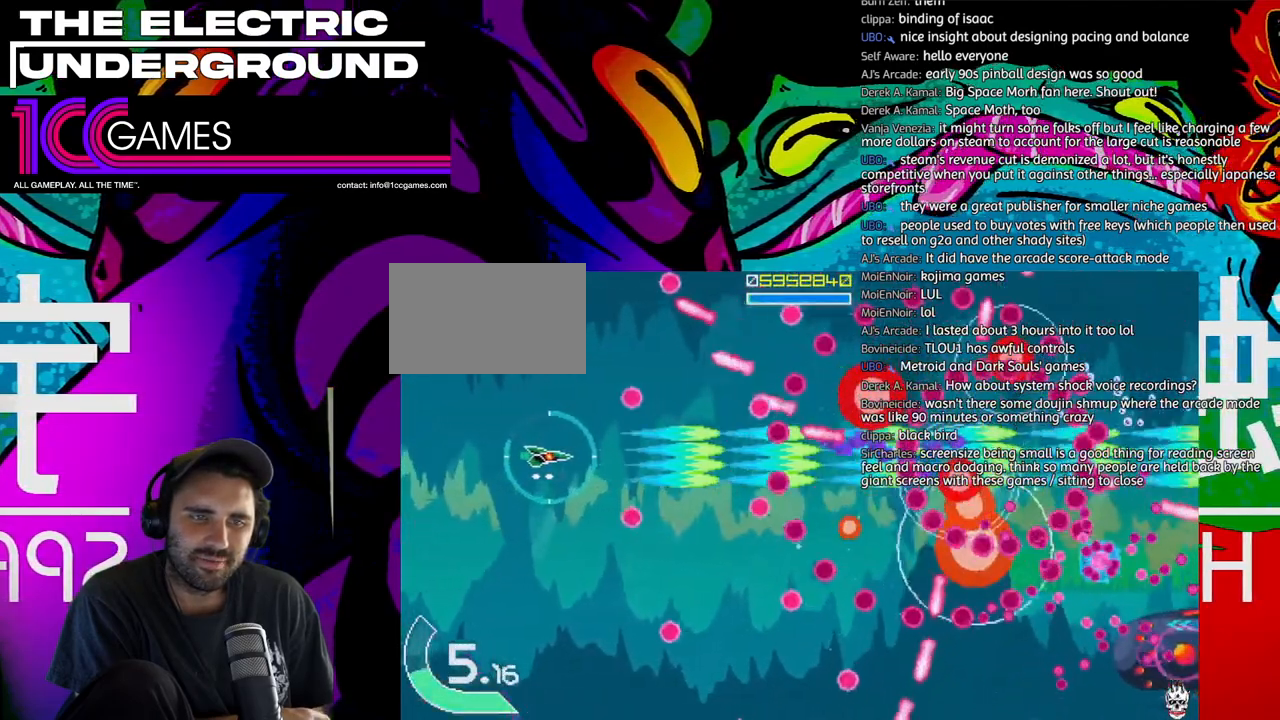
{"dt_ms": 1000, "buttons": ["SQUARE", "TRIANGLE"], "left_stick": "right", "events": [[483, "left_stick", "center"], [783, "left_stick", "right"]]}
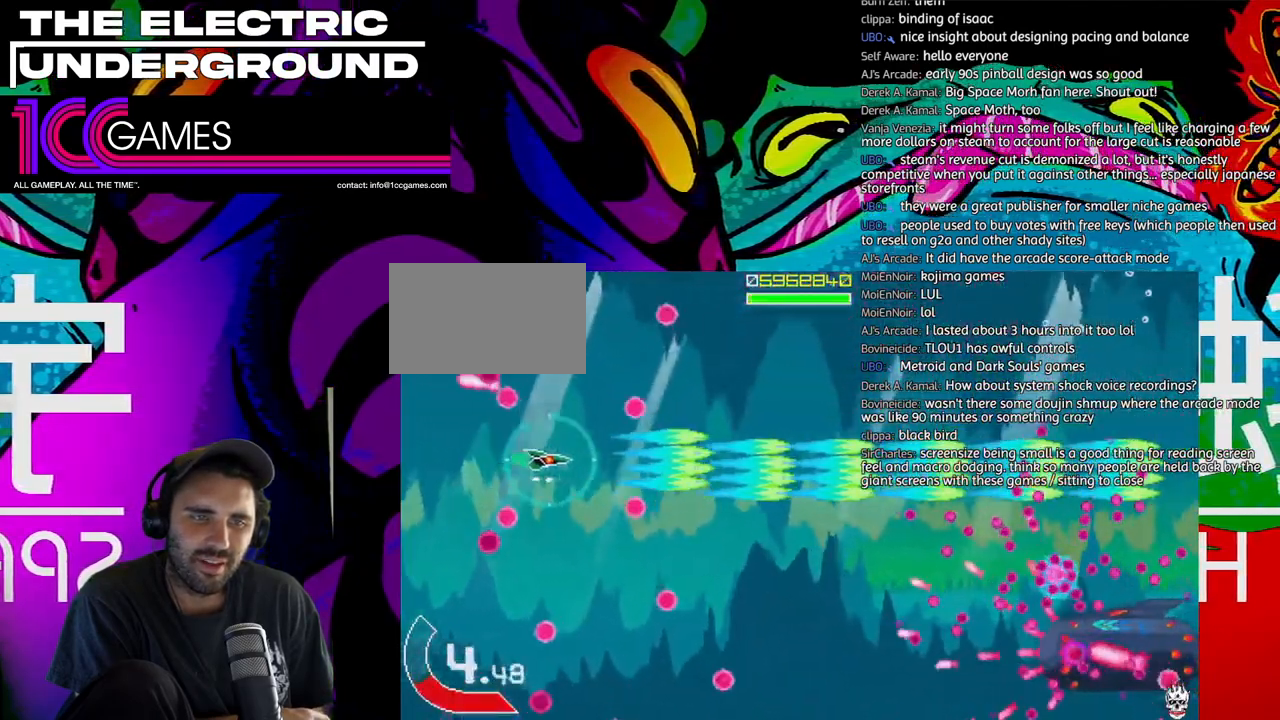
{"dt_ms": 500, "buttons": ["TRIANGLE"], "left_stick": "down", "events": [[150, "SQUARE", "up"], [417, "left_stick", "down"]]}
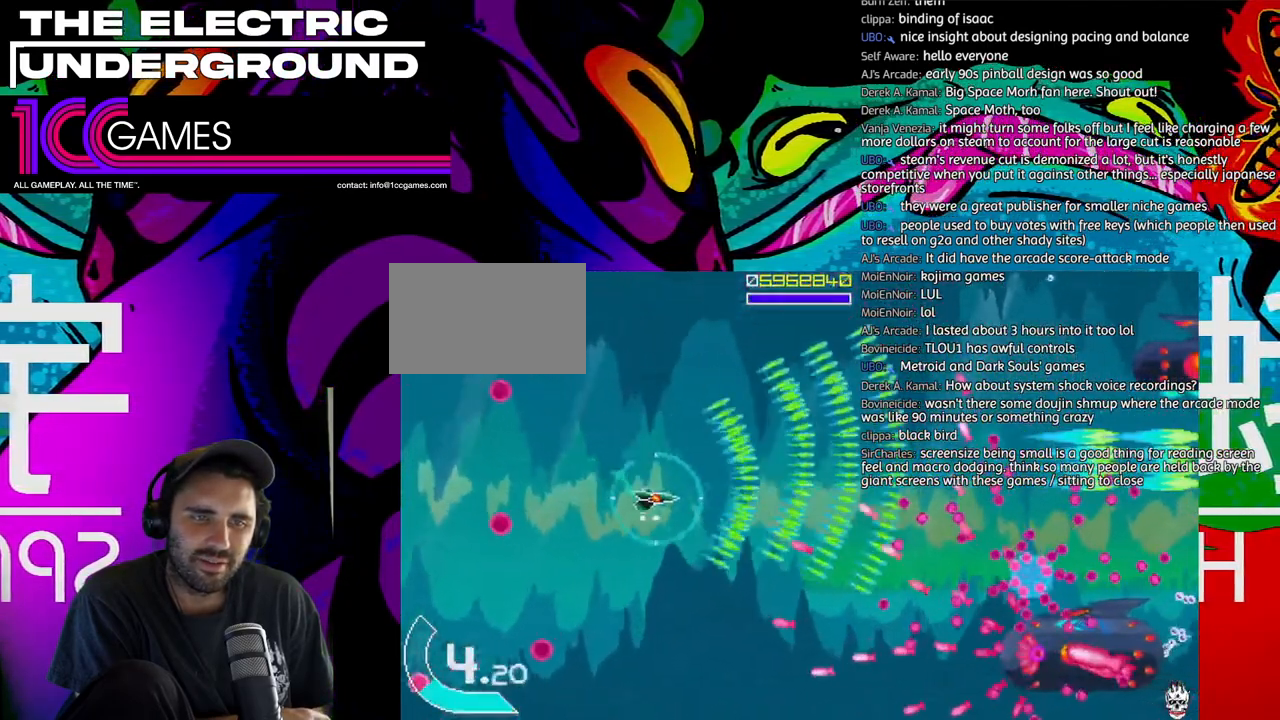
{"dt_ms": 500, "buttons": ["TRIANGLE"], "left_stick": "down-left", "events": [[50, "left_stick", "down-left"]]}
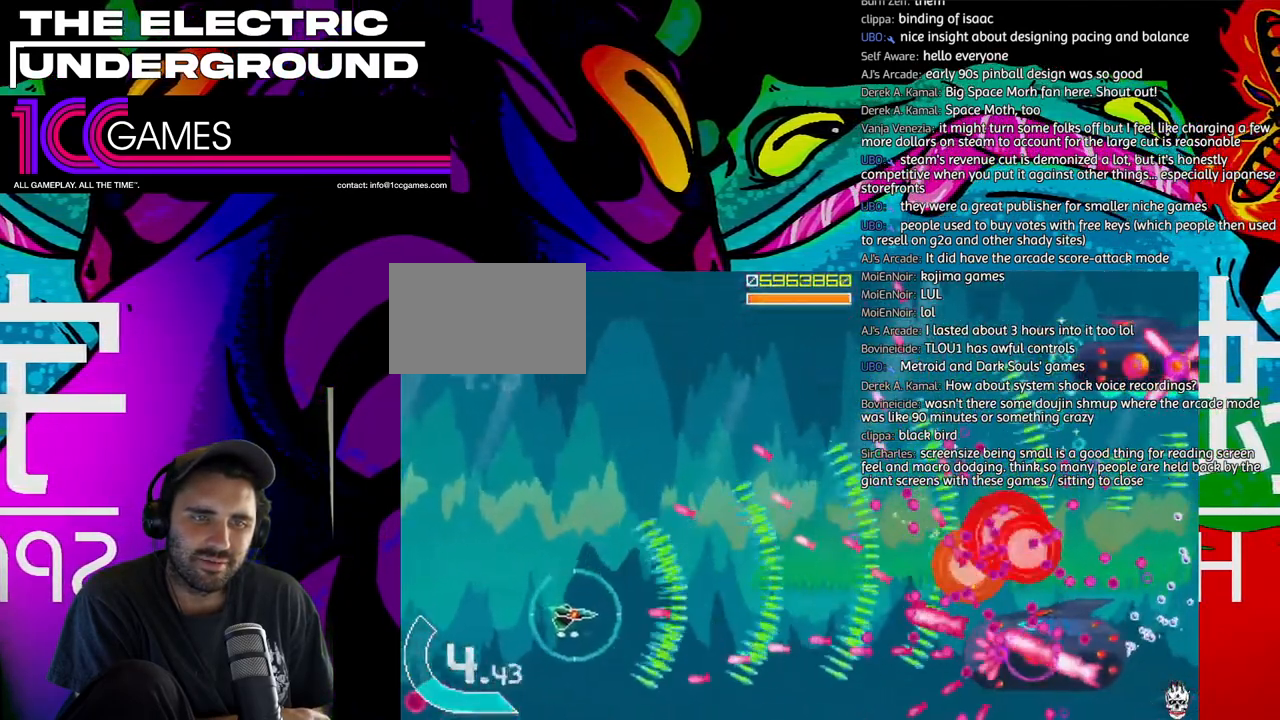
{"dt_ms": 500, "buttons": ["SQUARE", "TRIANGLE"], "left_stick": "center"}
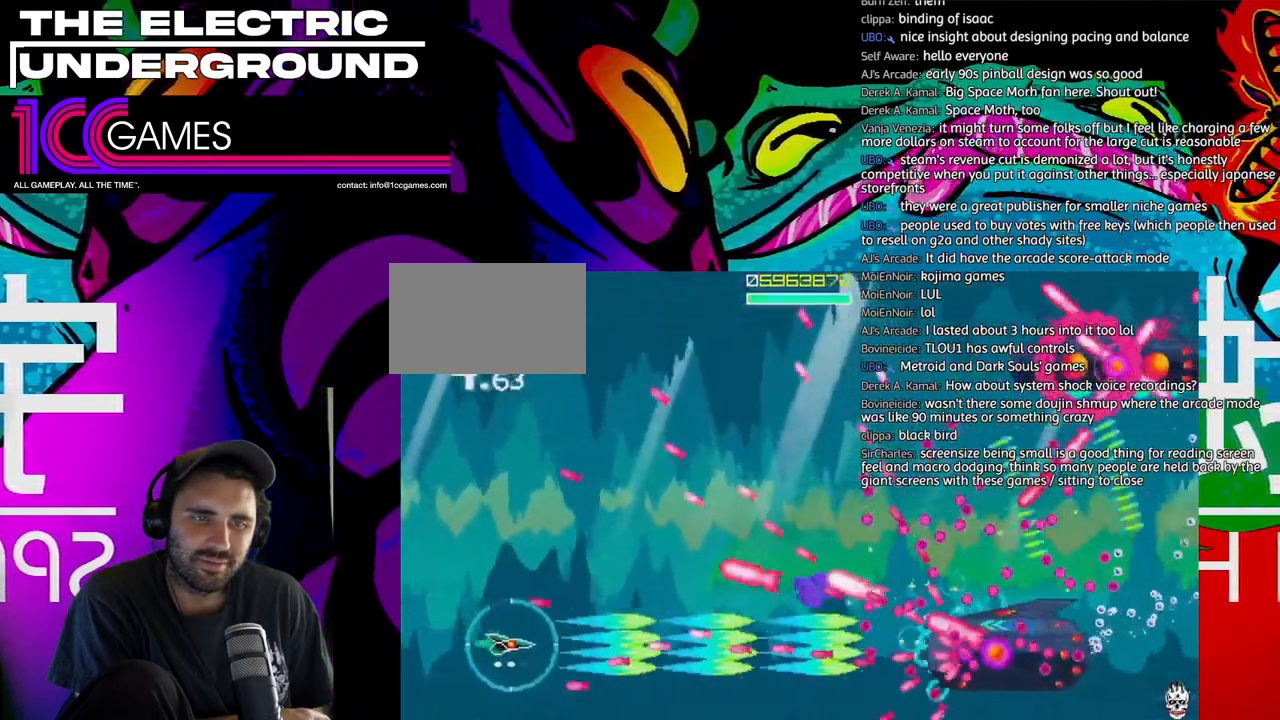
{"dt_ms": 500, "buttons": ["SQUARE", "TRIANGLE"], "left_stick": "up", "events": [[150, "left_stick", "up"], [250, "left_stick", "center"], [350, "left_stick", "left"], [450, "left_stick", "up"]]}
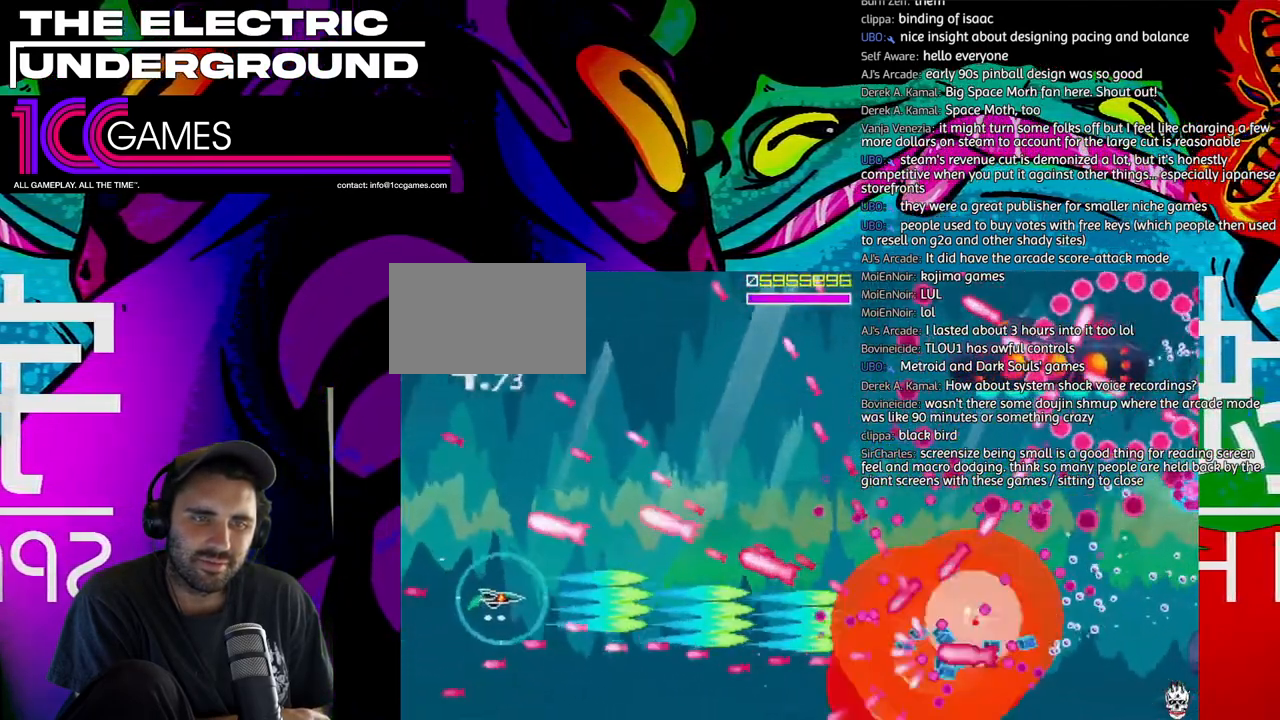
{"dt_ms": 500, "buttons": ["SQUARE", "TRIANGLE"], "left_stick": "center", "events": [[83, "left_stick", "center"], [183, "left_stick", "up"], [317, "left_stick", "center"]]}
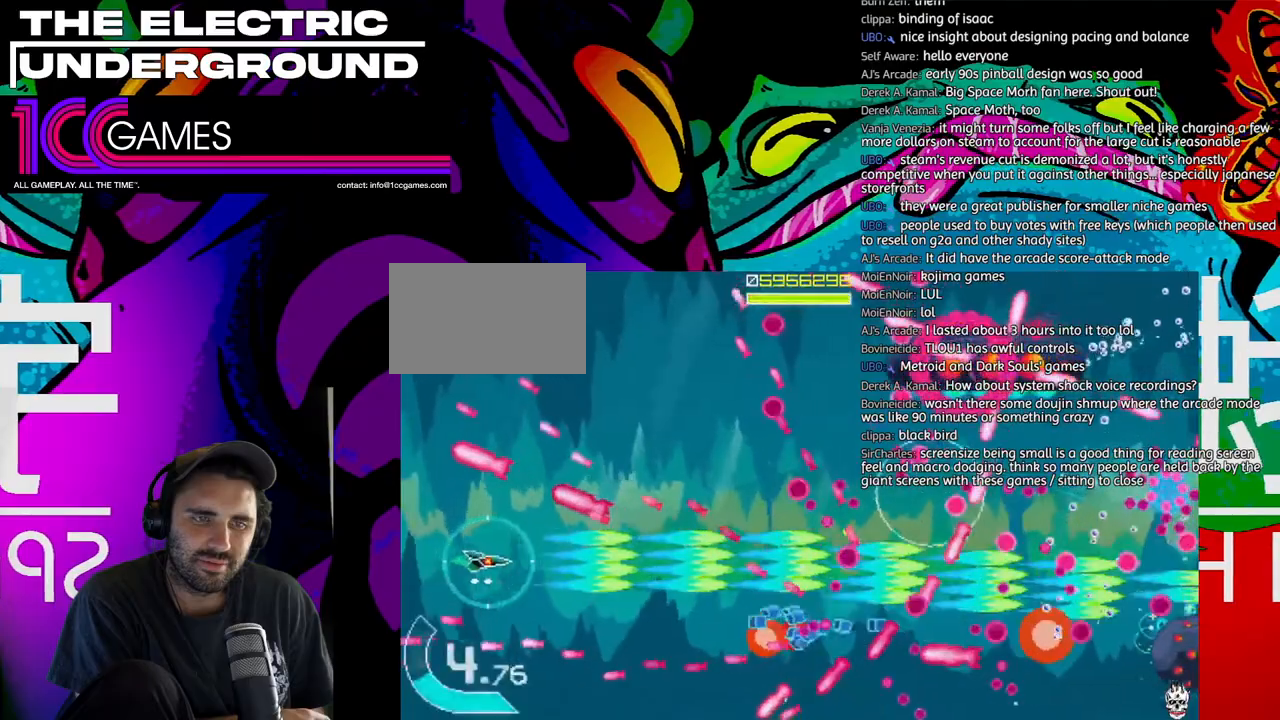
{"dt_ms": 500, "buttons": ["SQUARE", "TRIANGLE"], "left_stick": "up", "events": [[117, "left_stick", "up"], [183, "left_stick", "right"], [283, "left_stick", "up"]]}
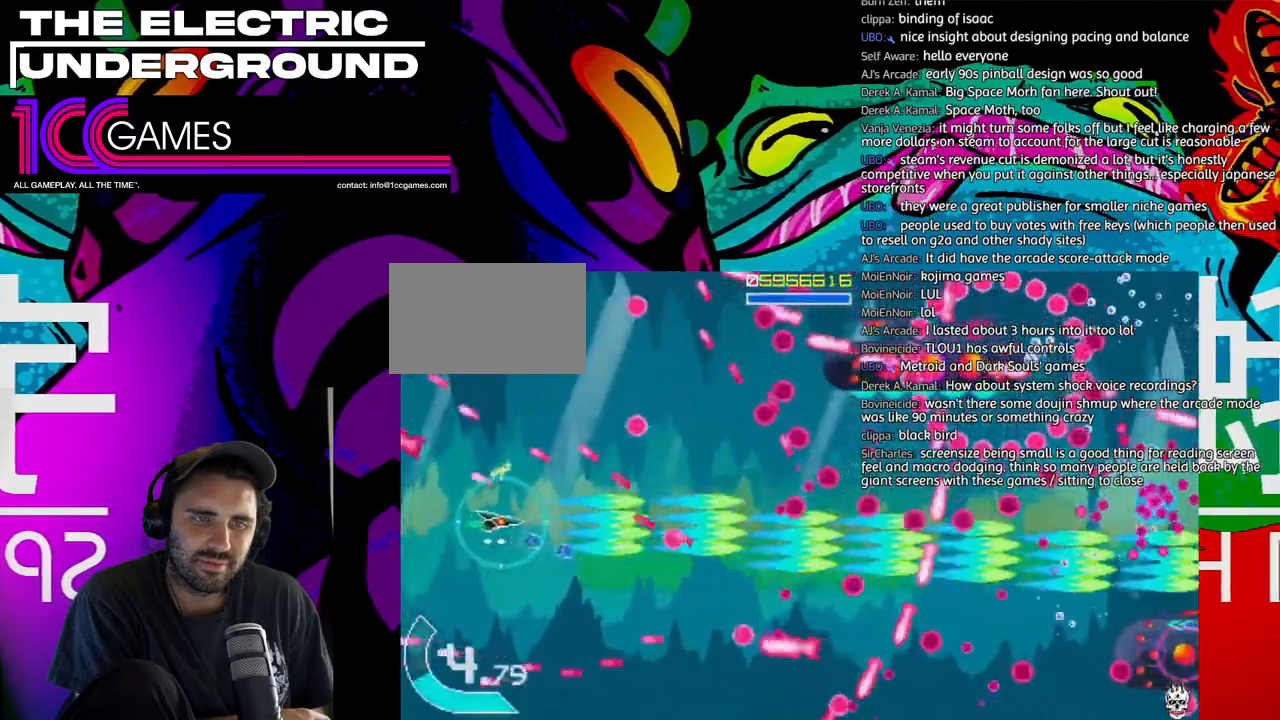
{"dt_ms": 500, "buttons": ["SQUARE", "TRIANGLE"], "left_stick": "center", "events": [[17, "left_stick", "up-left"], [317, "left_stick", "center"]]}
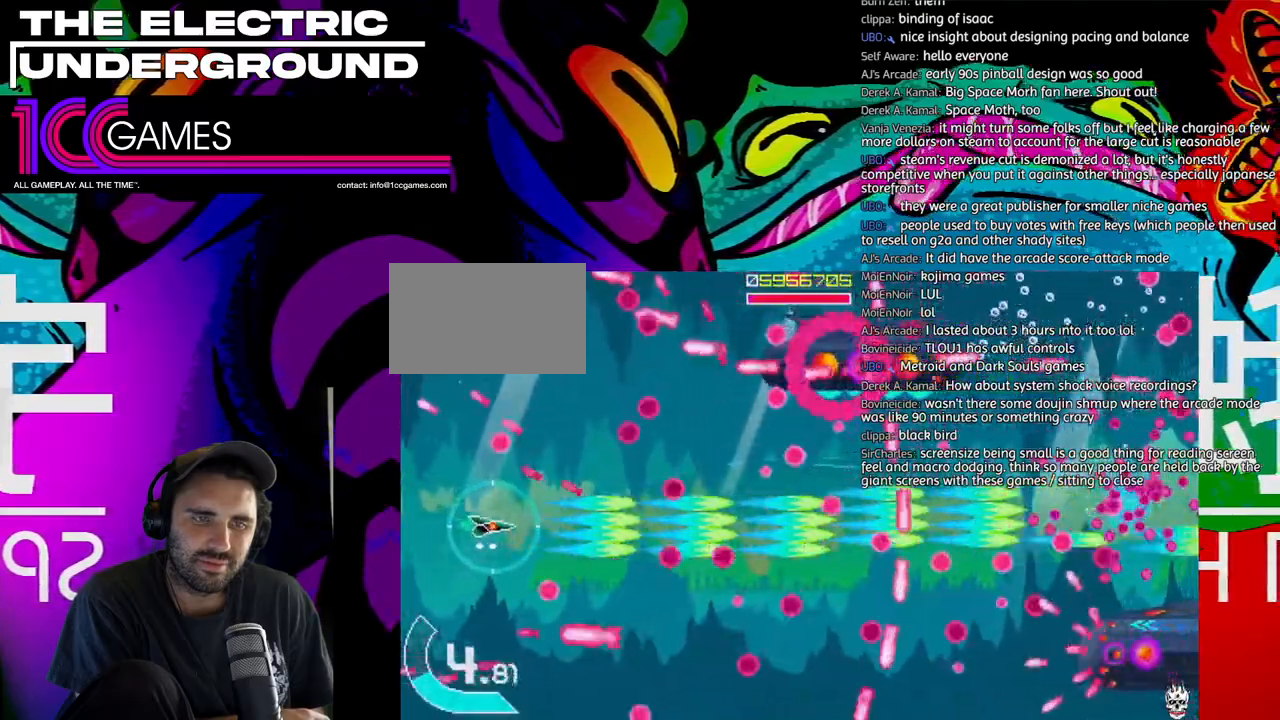
{"dt_ms": 500, "buttons": ["SQUARE", "TRIANGLE"], "left_stick": "up", "events": [[383, "left_stick", "up"]]}
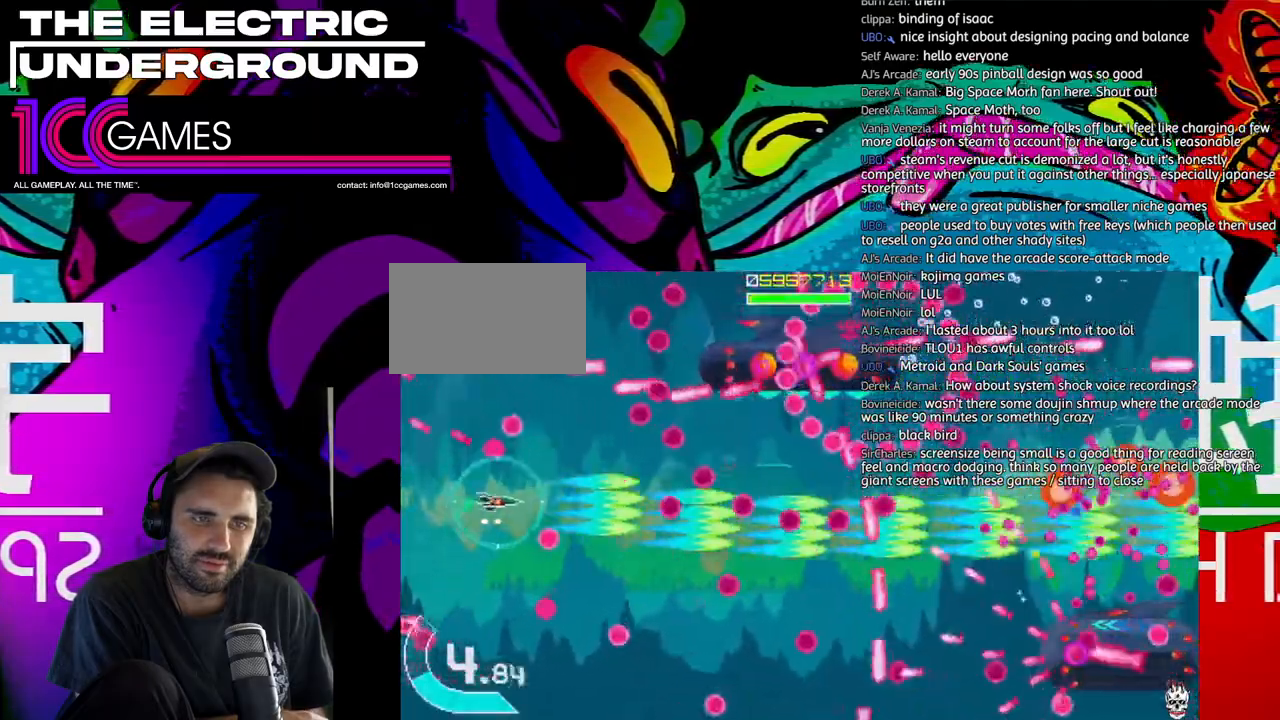
{"dt_ms": 1000, "buttons": ["TRIANGLE"], "left_stick": "center", "events": [[150, "SQUARE", "up"], [250, "left_stick", "down-left"], [383, "left_stick", "down"], [517, "left_stick", "center"], [683, "left_stick", "down"], [950, "left_stick", "center"]]}
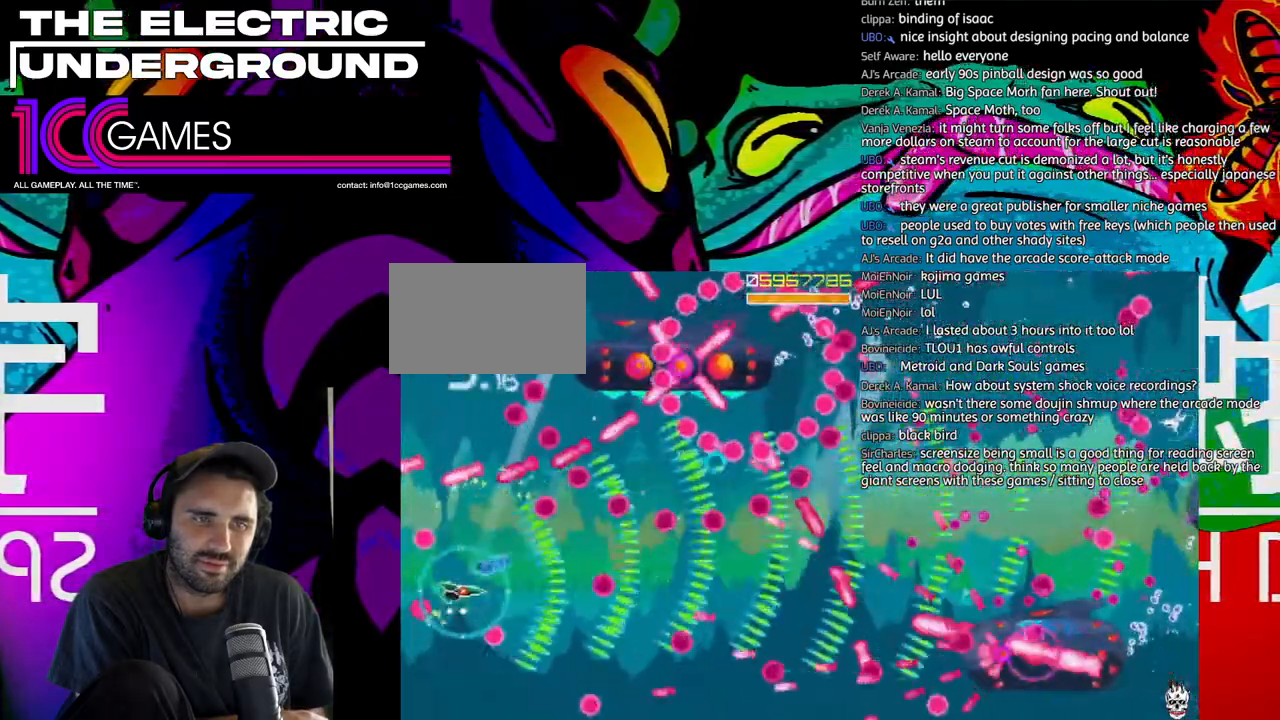
{"dt_ms": 500, "buttons": ["TRIANGLE"], "left_stick": "center", "events": [[283, "left_stick", "down"], [350, "left_stick", "center"]]}
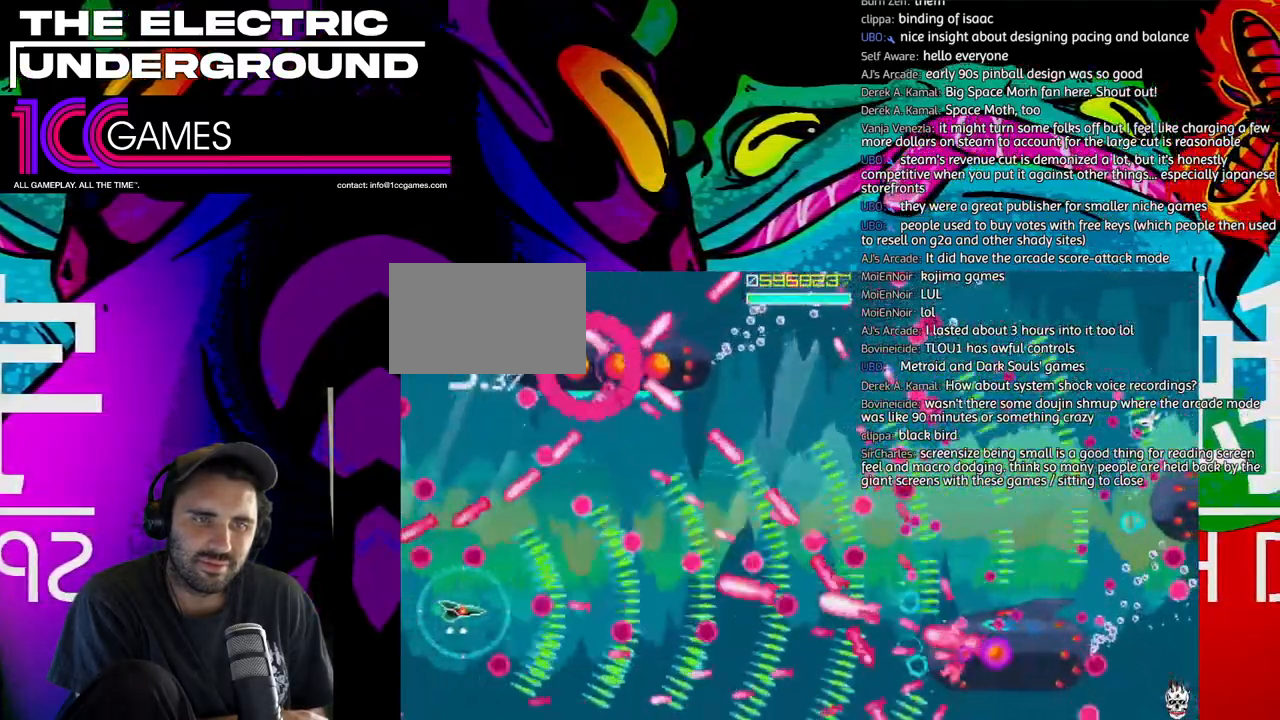
{"dt_ms": 500, "buttons": ["SQUARE", "TRIANGLE"], "left_stick": "down", "events": [[217, "SQUARE", "down"], [350, "left_stick", "left"], [417, "left_stick", "down"]]}
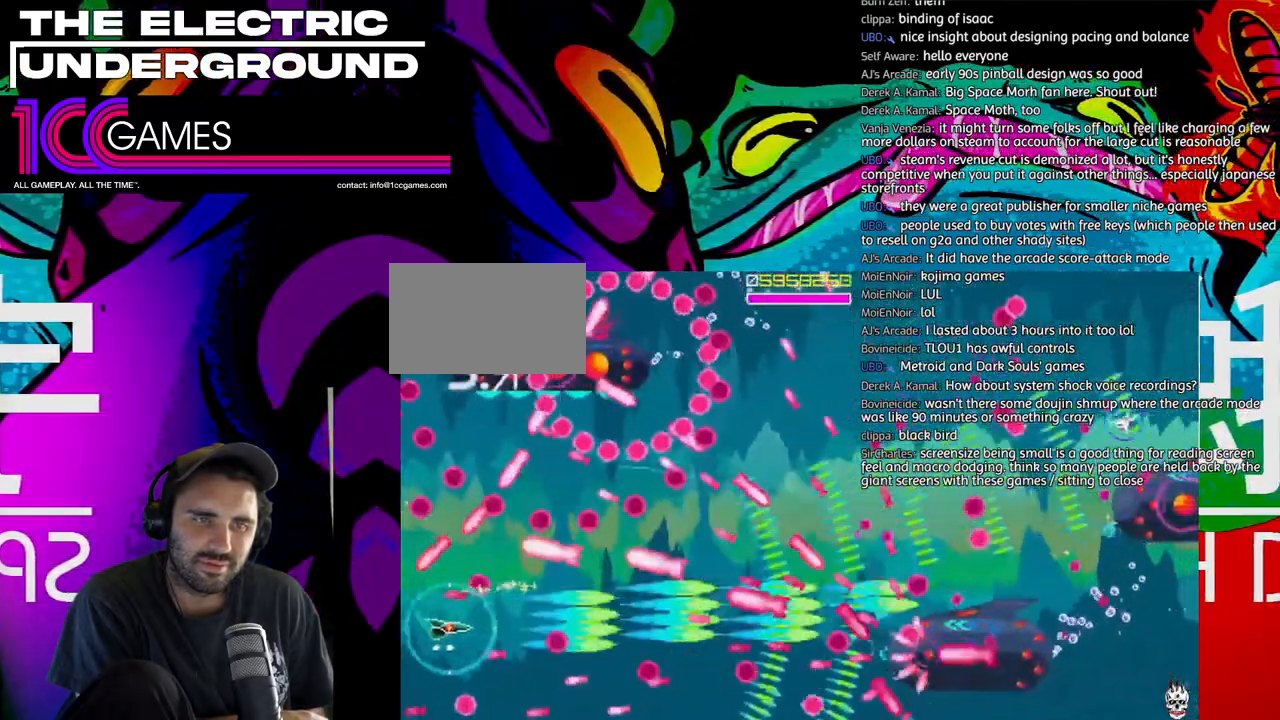
{"dt_ms": 500, "buttons": ["CROSS", "SQUARE", "TRIANGLE"], "left_stick": "right", "events": [[83, "CIRCLE", "down"], [83, "left_stick", "center"], [250, "CIRCLE", "up"], [350, "left_stick", "right"], [383, "CROSS", "down"]]}